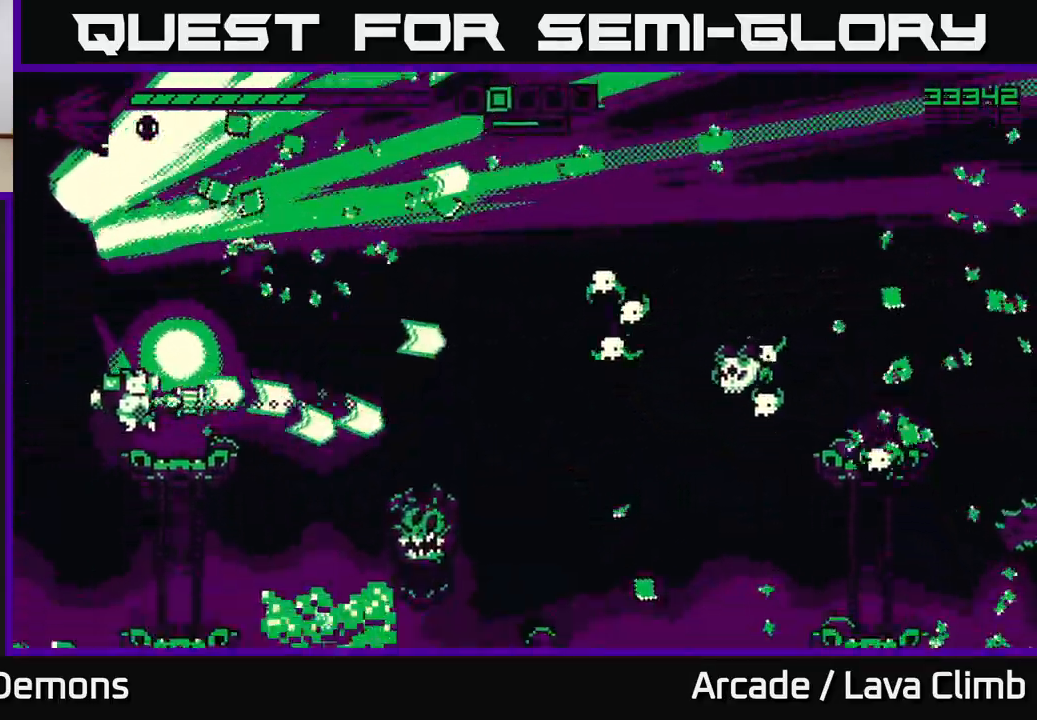
Gameplay with a controller (Xbox layout); each line is a JSON object with the inputs held at the frame after it. "events" lists button and stick changes between this image and that frame as [ms after this image, input, new state], when the widget could be followed in between.
{"buttons": ["R2"], "left_stick": "left", "right_stick": "right", "events": [[217, "left_stick", "center"], [483, "left_stick", "left"]]}
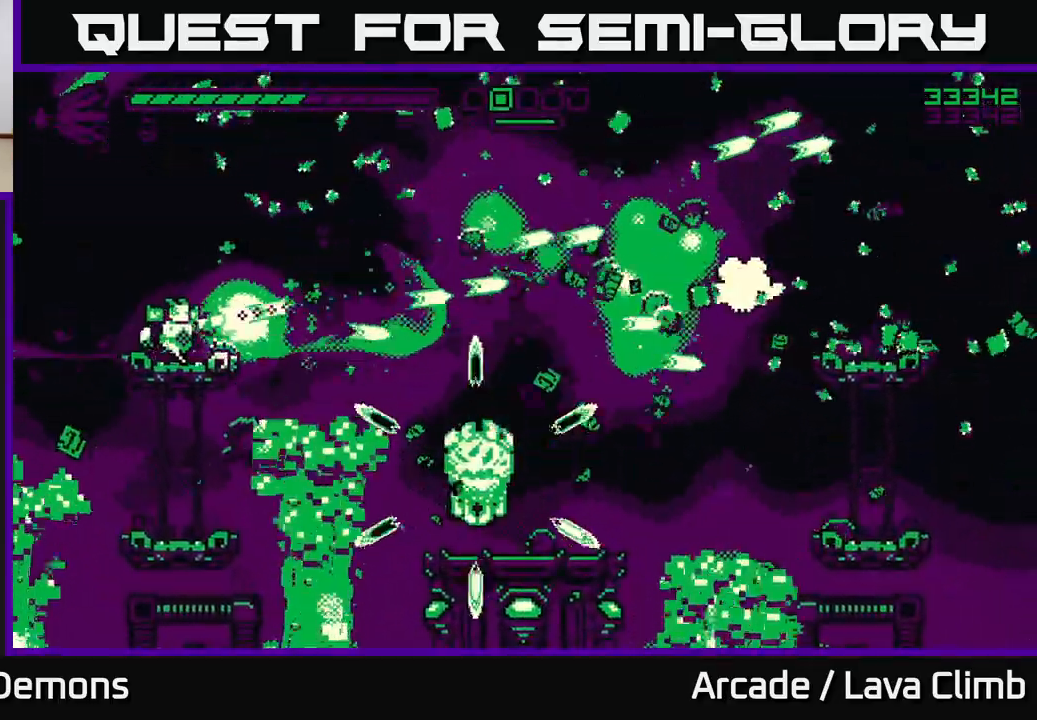
{"buttons": ["R1"], "left_stick": "right", "right_stick": "right", "events": [[117, "R2", "up"], [133, "L2", "down"], [150, "right_stick", "down-right"], [167, "left_stick", "right"], [300, "right_stick", "center"], [350, "L2", "up"], [417, "right_stick", "right"], [500, "R1", "down"]]}
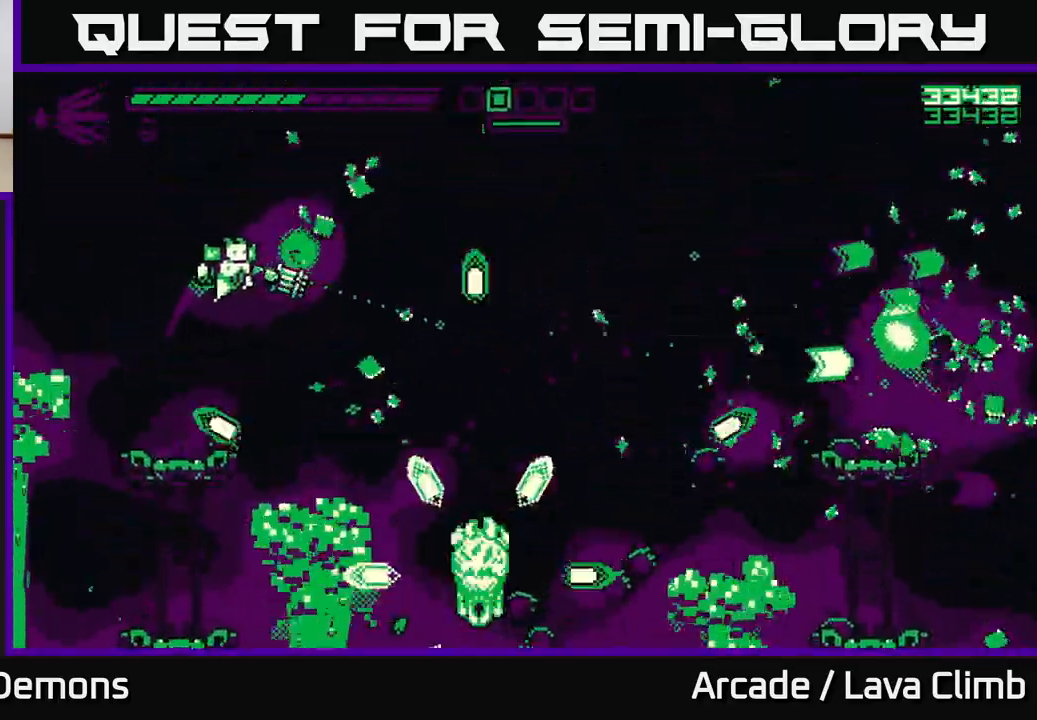
{"buttons": ["R2"], "left_stick": "up-left", "right_stick": "down-right", "events": [[17, "L2", "down"], [17, "right_stick", "down-right"], [50, "R2", "down"], [100, "R1", "up"], [150, "left_stick", "up-left"], [167, "right_stick", "down"], [233, "R2", "up"], [300, "R2", "down"], [367, "L2", "up"], [417, "right_stick", "down-right"]]}
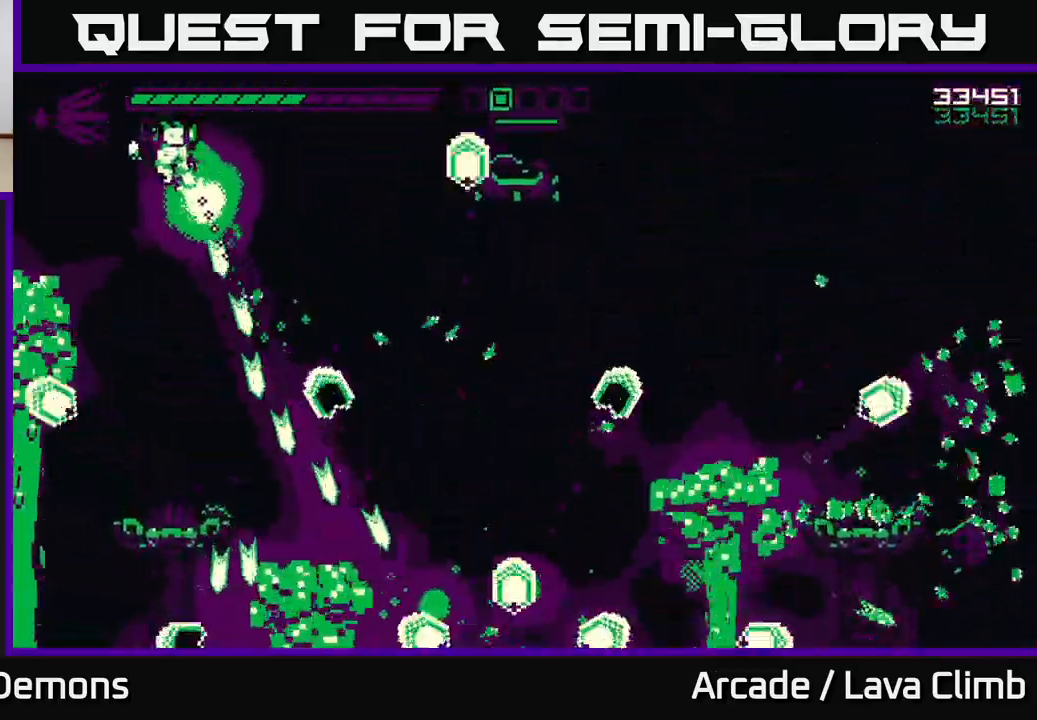
{"buttons": [], "left_stick": "right", "right_stick": "right", "events": [[50, "left_stick", "center"], [183, "left_stick", "left"], [250, "R2", "up"], [333, "left_stick", "center"], [417, "right_stick", "right"], [467, "left_stick", "right"]]}
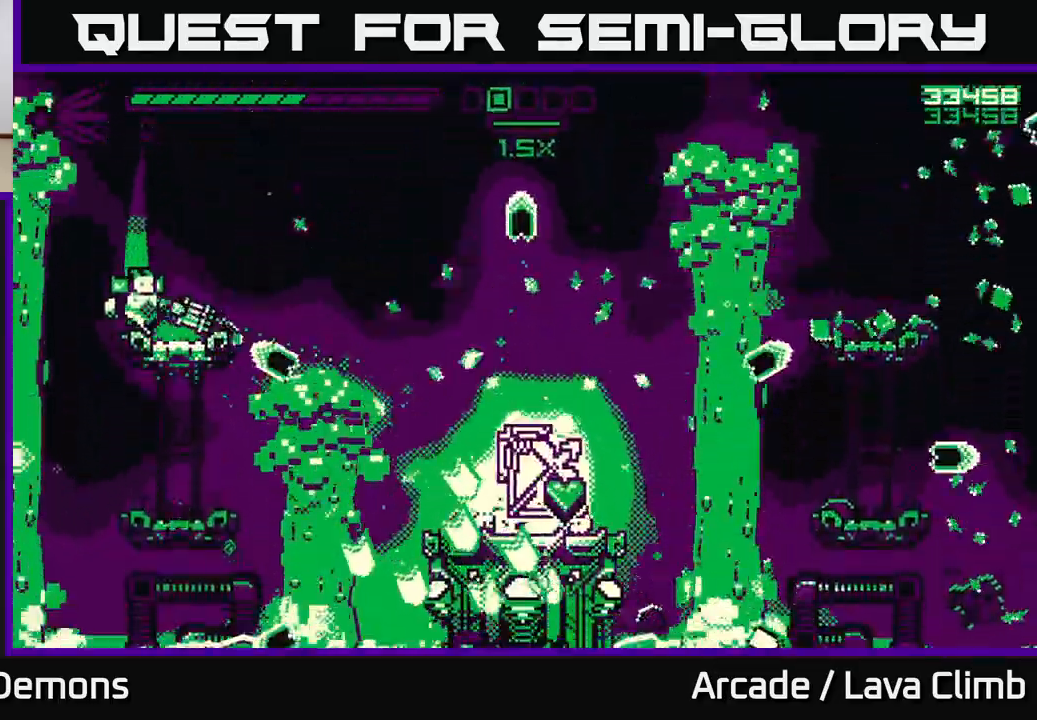
{"buttons": [], "left_stick": "right", "right_stick": "right", "events": [[100, "left_stick", "center"], [267, "L2", "down"], [317, "left_stick", "up-left"], [500, "L2", "up"], [500, "left_stick", "right"]]}
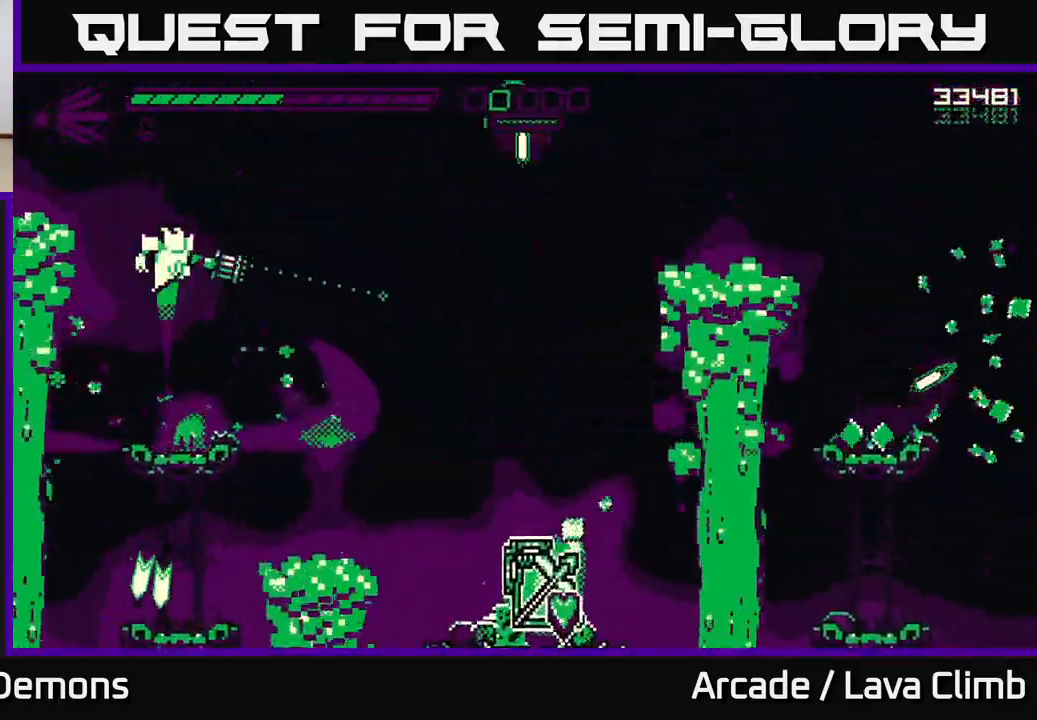
{"buttons": ["R2"], "left_stick": "right", "right_stick": "down", "events": [[33, "right_stick", "down-right"], [50, "R1", "down"], [200, "R1", "up"], [250, "right_stick", "down"], [383, "R2", "down"]]}
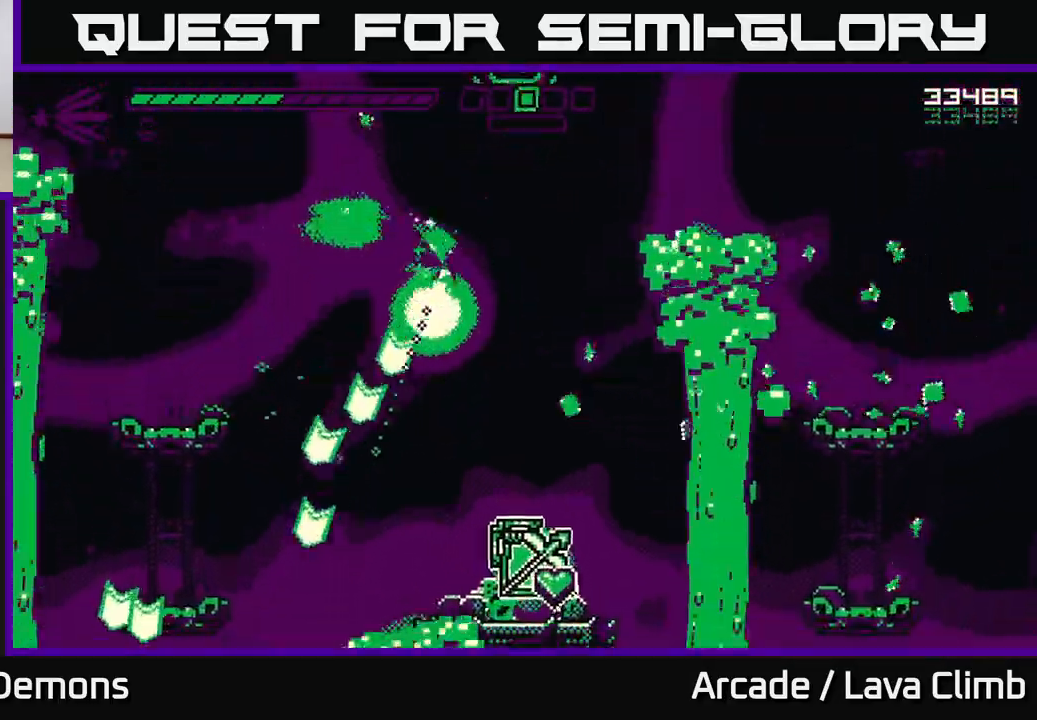
{"buttons": [], "left_stick": "center", "right_stick": "up-right", "events": [[100, "L2", "down"], [117, "left_stick", "up-left"], [117, "right_stick", "center"], [167, "right_stick", "up"], [317, "left_stick", "center"], [333, "R2", "up"], [350, "right_stick", "up-right"], [433, "L2", "up"]]}
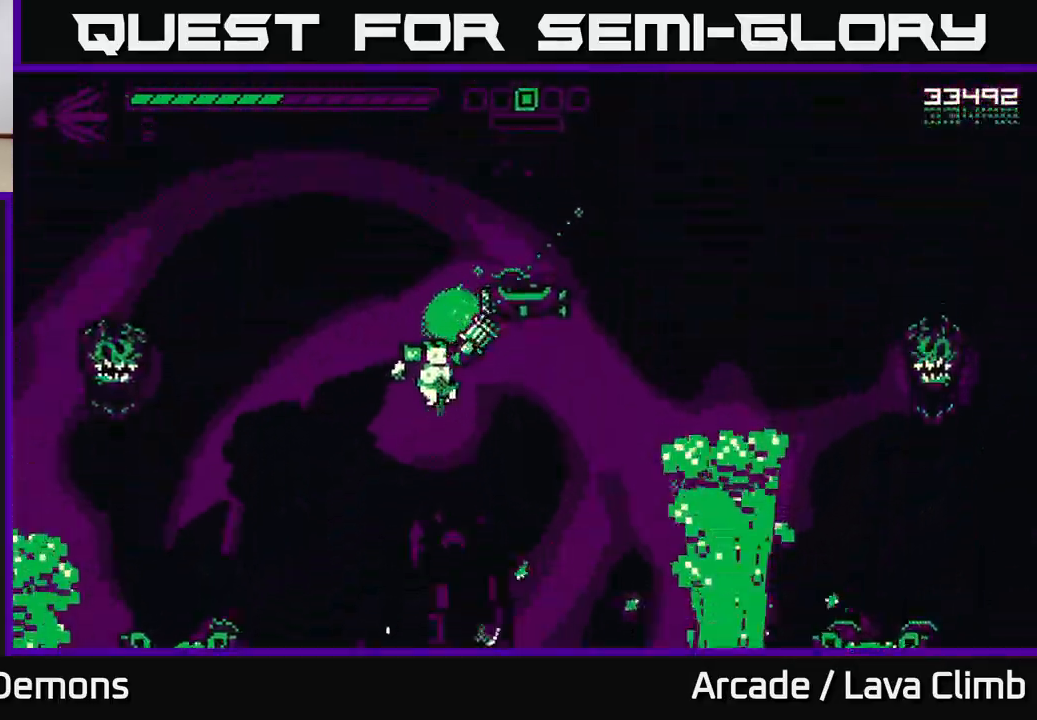
{"buttons": ["L2", "R2"], "left_stick": "right", "right_stick": "up-right", "events": [[17, "left_stick", "right"], [50, "right_stick", "right"], [200, "right_stick", "up-right"], [267, "R2", "down"], [267, "left_stick", "center"], [400, "L2", "down"], [417, "left_stick", "right"]]}
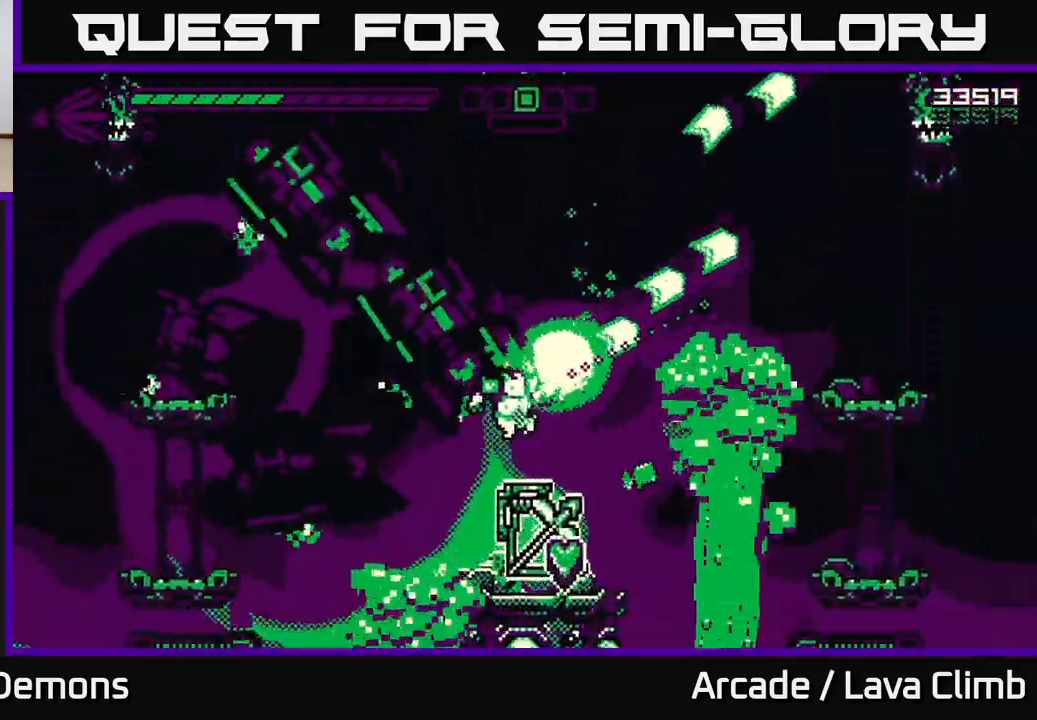
{"buttons": ["R2"], "left_stick": "center", "right_stick": "up-left", "events": [[67, "left_stick", "up-left"], [250, "left_stick", "up-right"], [317, "left_stick", "right"], [383, "right_stick", "up-left"], [433, "L2", "up"], [450, "left_stick", "center"]]}
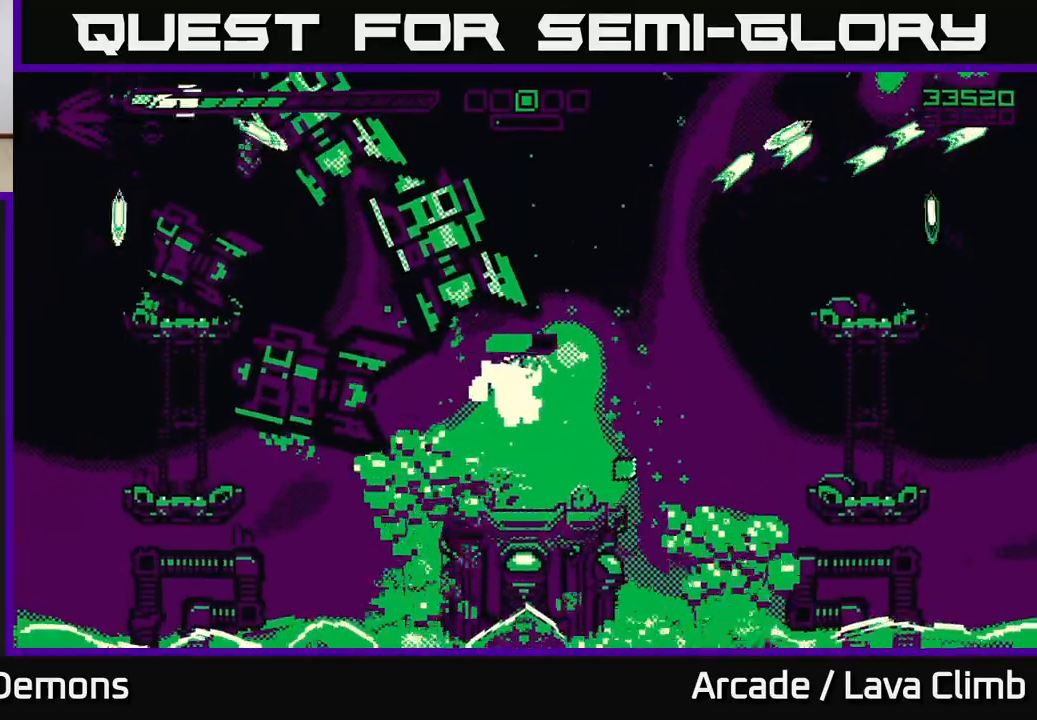
{"buttons": ["R2"], "left_stick": "center", "right_stick": "up-left", "events": [[117, "R2", "up"], [233, "R2", "down"], [250, "left_stick", "right"], [317, "left_stick", "center"]]}
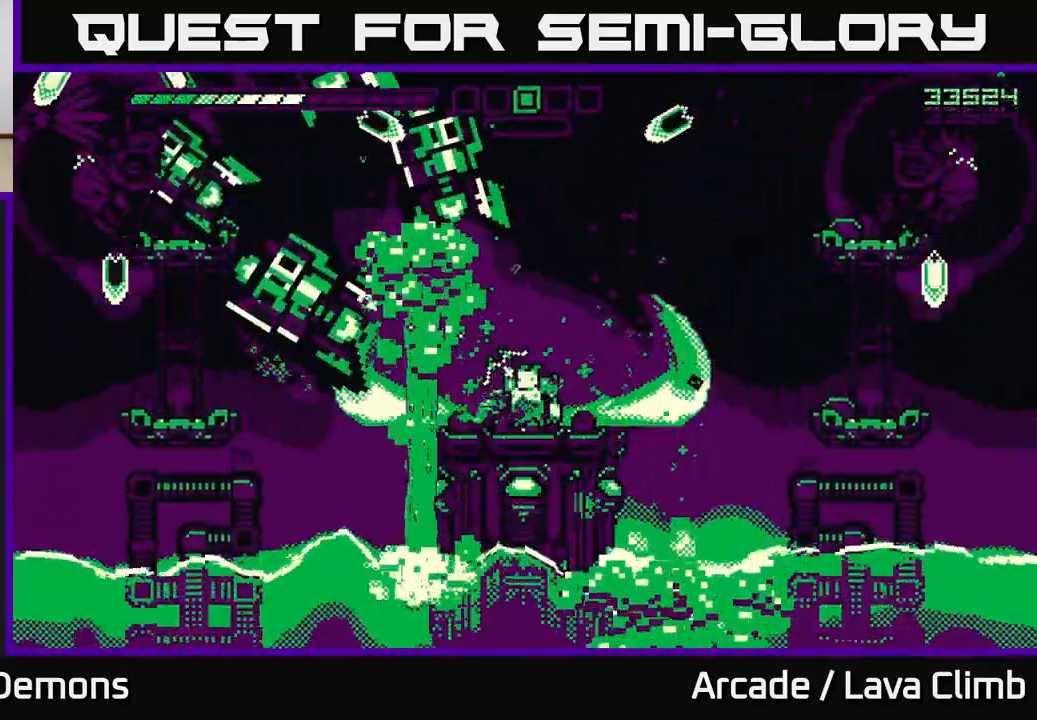
{"buttons": ["L2", "R2"], "left_stick": "right", "right_stick": "up-left", "events": [[33, "left_stick", "right"], [167, "L2", "down"]]}
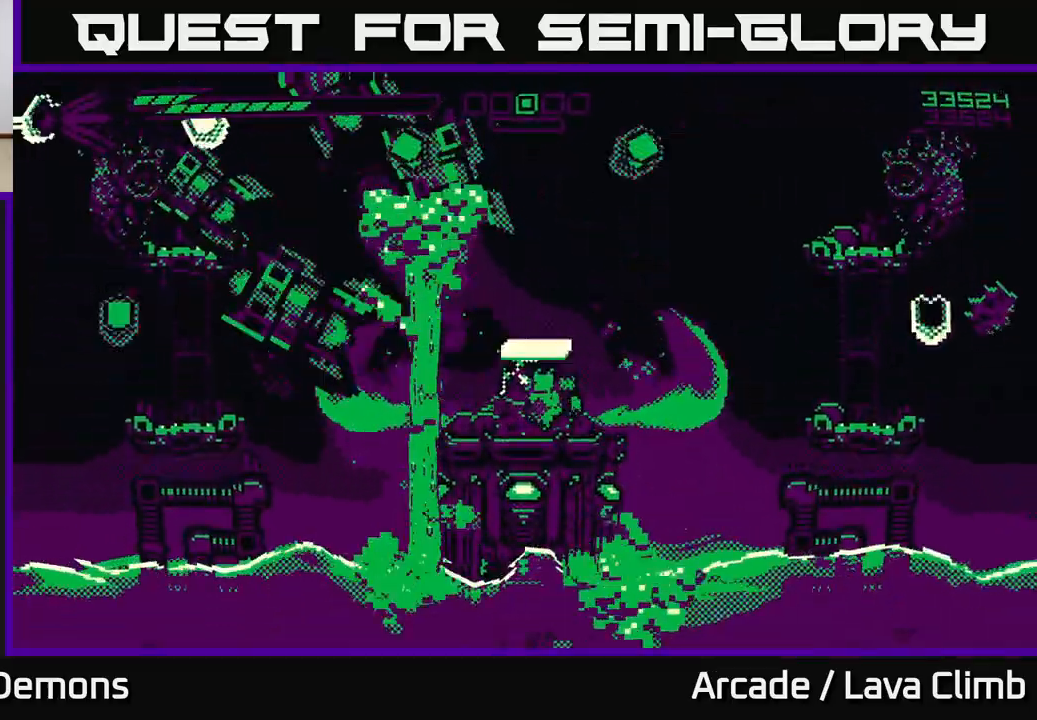
{"buttons": ["L2", "R2"], "left_stick": "right", "right_stick": "up-left", "events": [[17, "L2", "up"], [250, "R2", "up"], [317, "L2", "down"], [417, "R2", "down"]]}
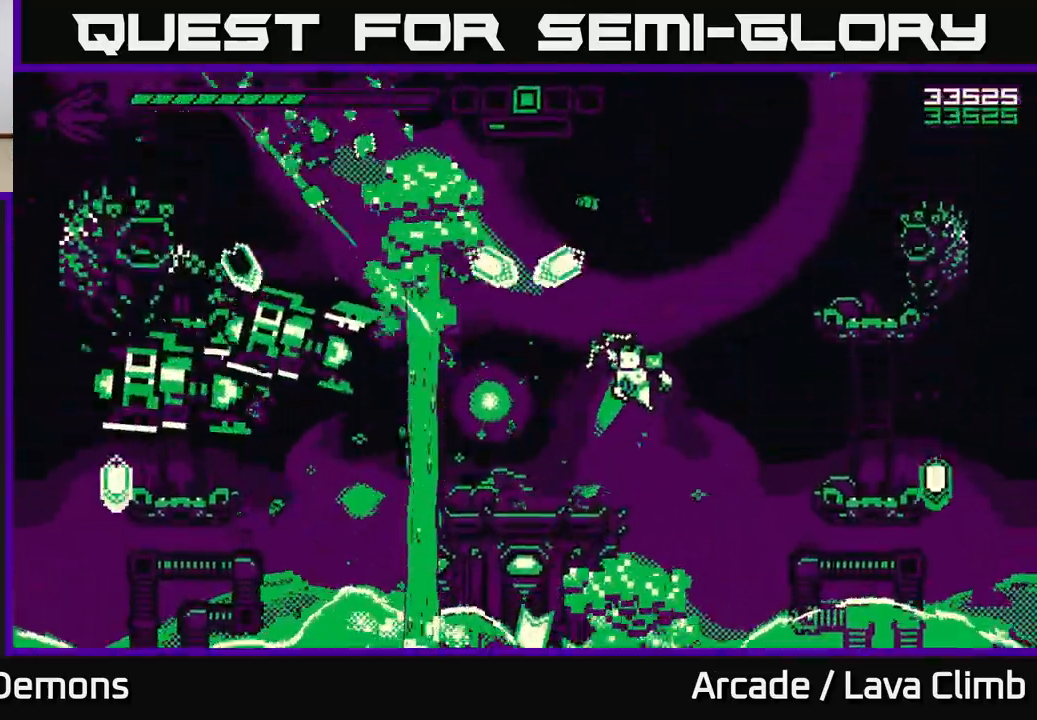
{"buttons": ["R2"], "left_stick": "right", "right_stick": "left", "events": [[50, "L2", "up"], [50, "right_stick", "left"]]}
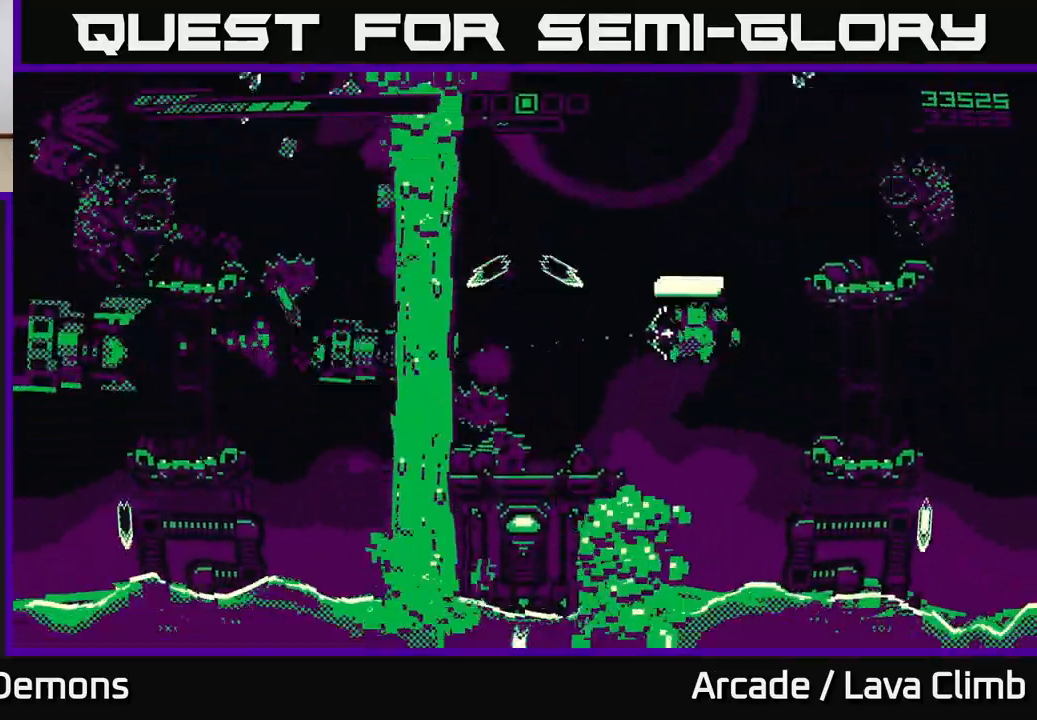
{"buttons": ["R2"], "left_stick": "right", "right_stick": "right", "events": [[67, "R2", "up"], [117, "L2", "down"], [200, "R2", "down"], [367, "L2", "up"], [433, "right_stick", "up"], [500, "right_stick", "right"]]}
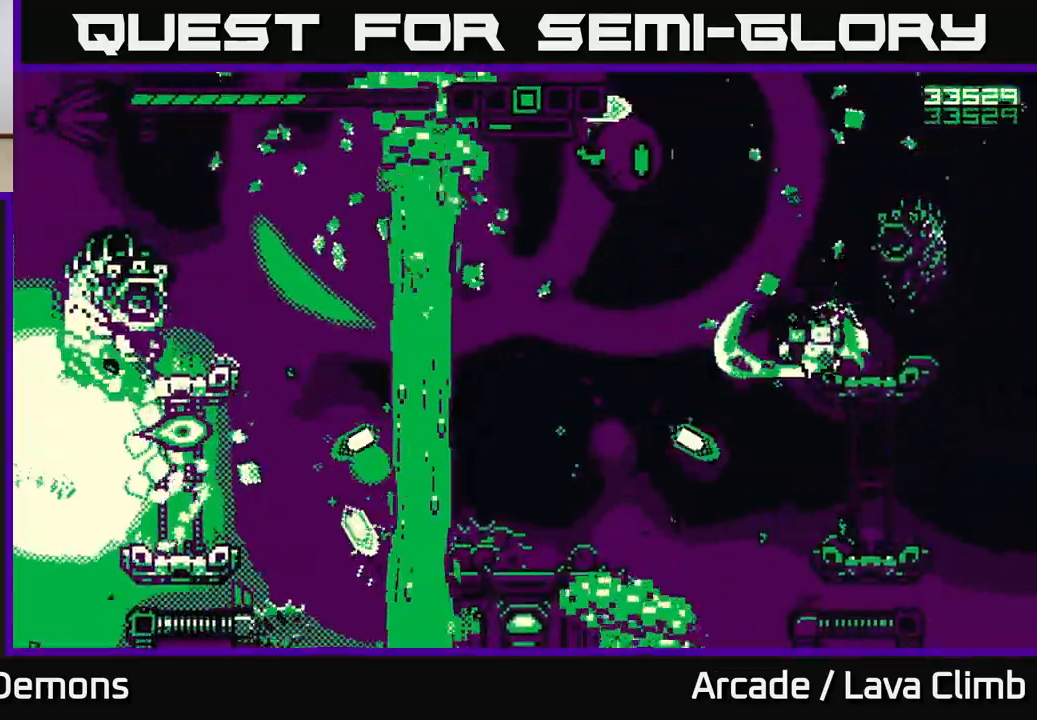
{"buttons": ["L2", "R2"], "left_stick": "right", "right_stick": "left", "events": [[117, "right_stick", "up-right"], [367, "R2", "up"], [433, "L2", "down"], [483, "right_stick", "left"], [500, "R2", "down"]]}
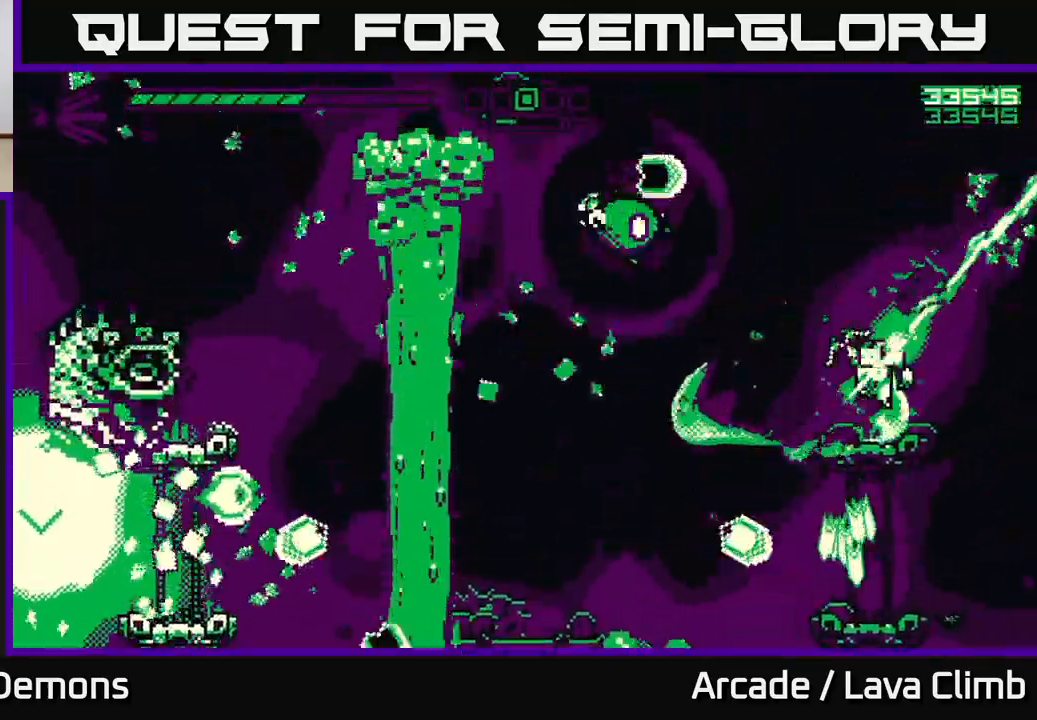
{"buttons": ["R2"], "left_stick": "center", "right_stick": "up-left", "events": [[100, "L2", "up"], [167, "left_stick", "up-left"], [333, "left_stick", "center"], [483, "right_stick", "up-left"]]}
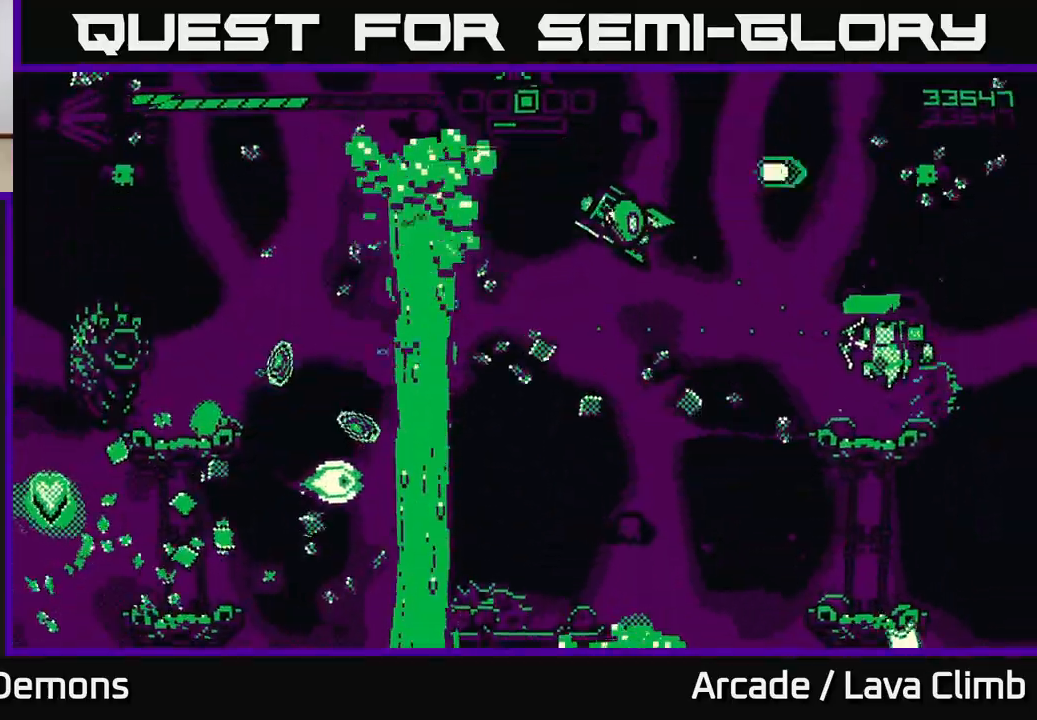
{"buttons": ["L2", "R2"], "left_stick": "left", "right_stick": "left", "events": [[50, "left_stick", "left"], [67, "R2", "up"], [233, "R2", "down"], [233, "left_stick", "center"], [367, "right_stick", "left"], [417, "L2", "down"], [483, "left_stick", "left"]]}
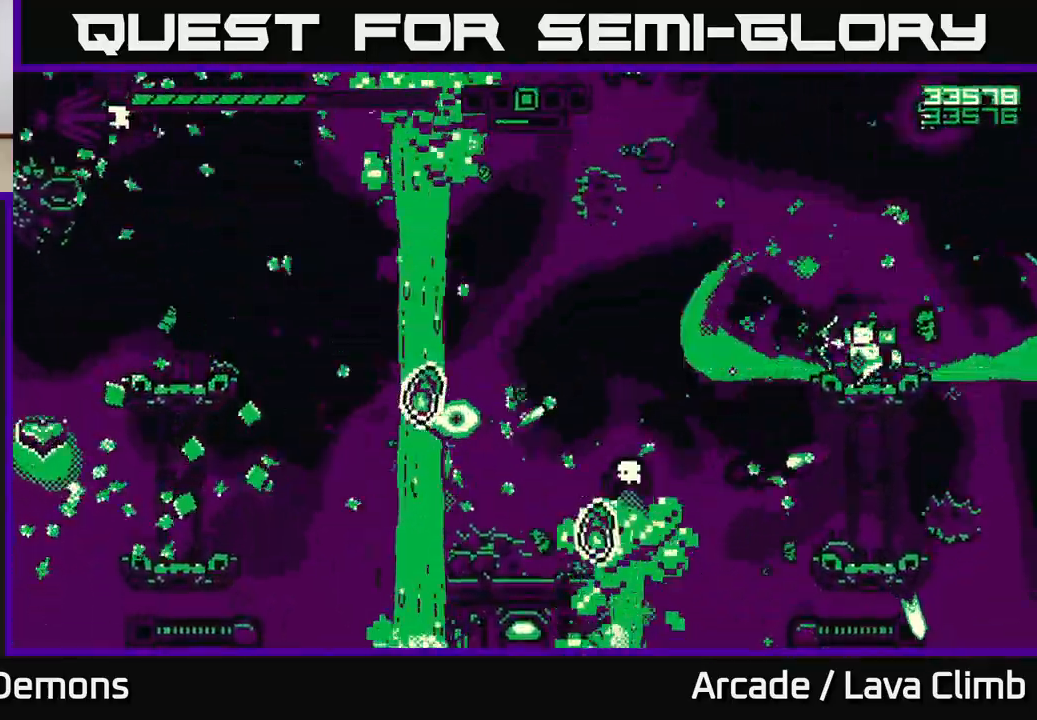
{"buttons": [], "left_stick": "left", "right_stick": "down-left", "events": [[200, "L2", "up"], [217, "right_stick", "down-left"], [350, "left_stick", "center"], [500, "R2", "up"], [500, "left_stick", "left"]]}
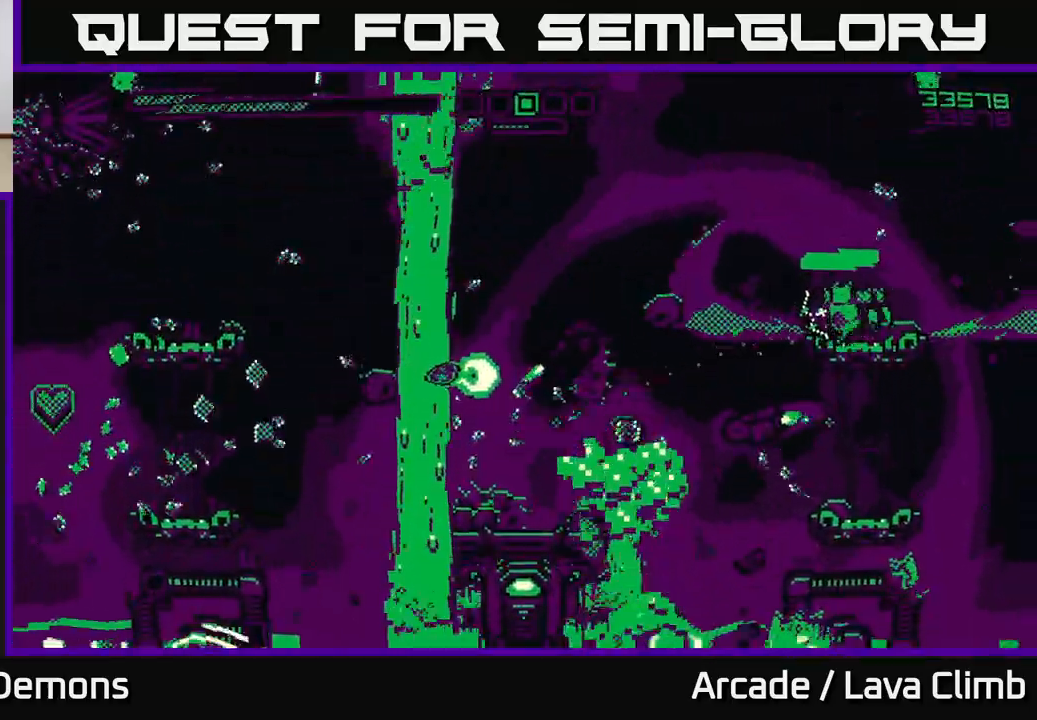
{"buttons": ["R2"], "left_stick": "center", "right_stick": "down-left", "events": [[50, "L2", "down"], [150, "R2", "down"], [233, "L2", "up"], [467, "left_stick", "center"]]}
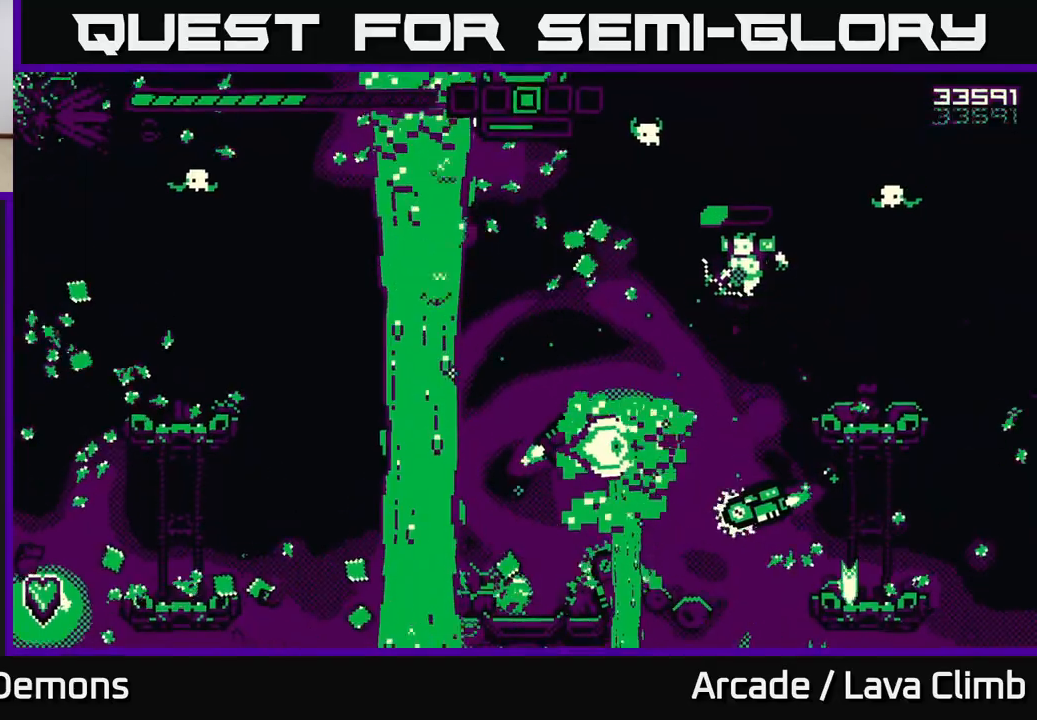
{"buttons": ["R2"], "left_stick": "left", "right_stick": "down", "events": [[217, "R2", "up"], [250, "L2", "down"], [267, "left_stick", "left"], [367, "R2", "down"], [400, "L2", "up"], [467, "right_stick", "down"]]}
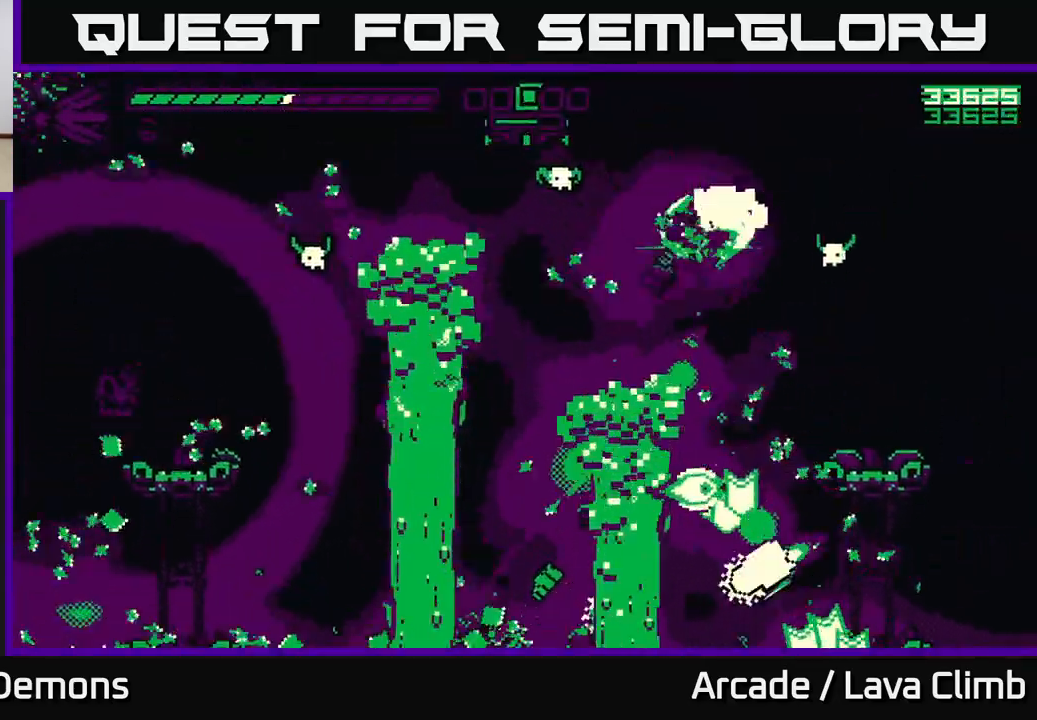
{"buttons": ["R2"], "left_stick": "up-left", "right_stick": "down-right", "events": [[233, "right_stick", "down-right"], [317, "left_stick", "up-left"]]}
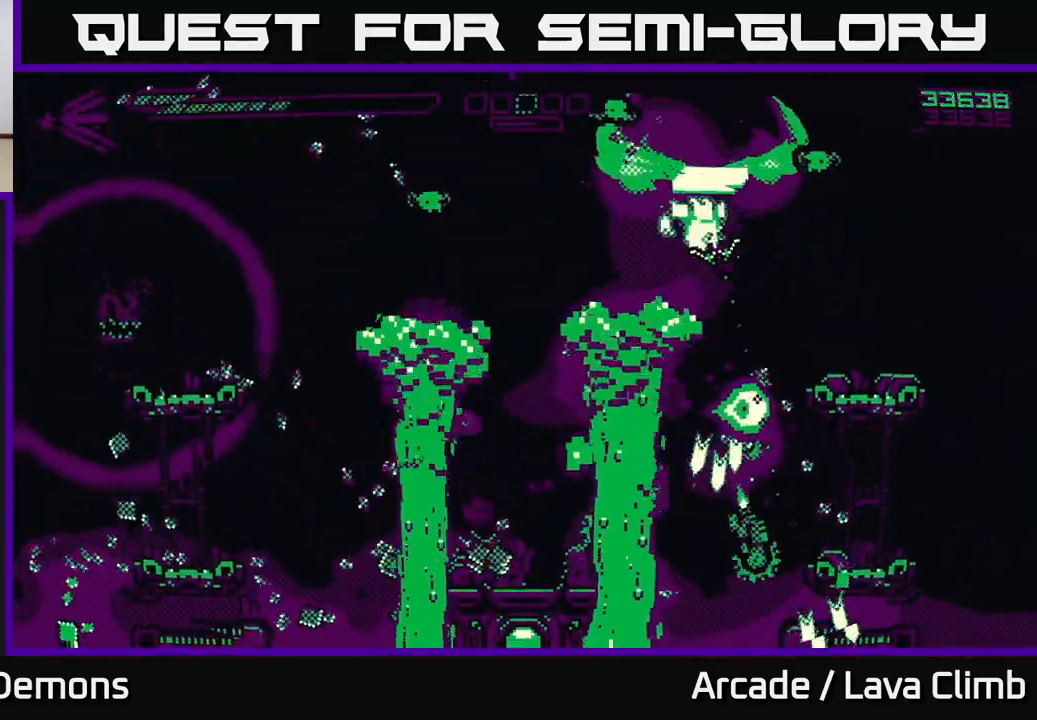
{"buttons": ["R2"], "left_stick": "right", "right_stick": "up-left", "events": [[33, "R2", "up"], [67, "left_stick", "center"], [100, "right_stick", "down-left"], [150, "L2", "down"], [150, "left_stick", "right"], [167, "right_stick", "left"], [200, "R2", "down"], [283, "right_stick", "up-left"], [317, "L2", "up"]]}
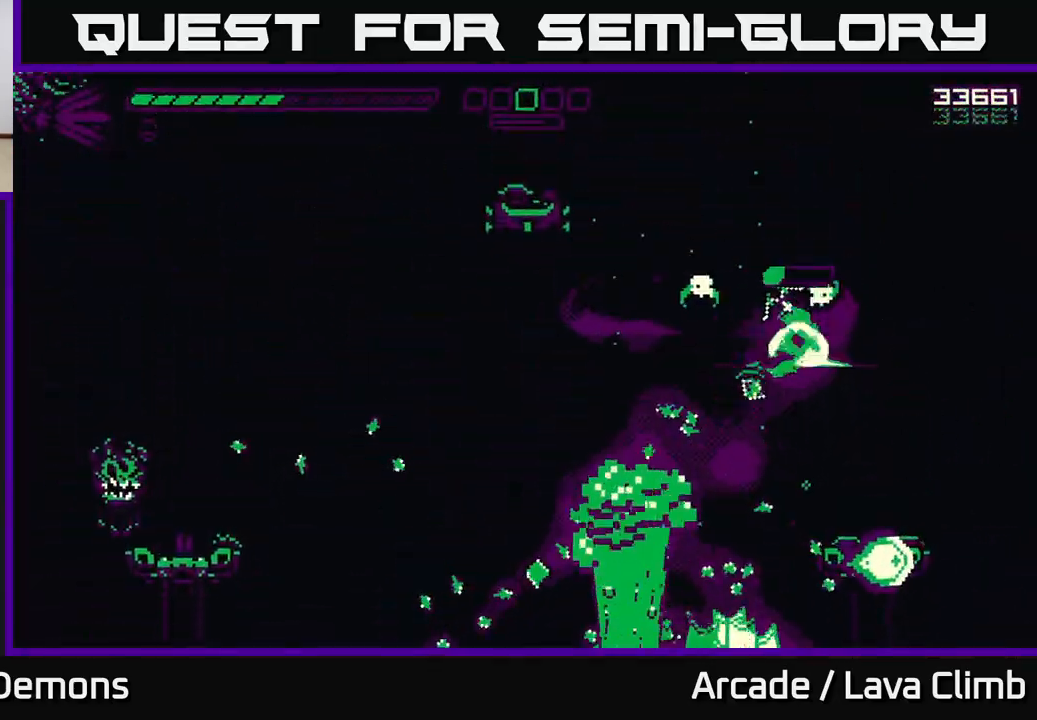
{"buttons": ["R2"], "left_stick": "right", "right_stick": "left", "events": [[50, "right_stick", "left"], [150, "right_stick", "up-left"], [317, "R2", "up"], [350, "right_stick", "left"], [450, "R2", "down"]]}
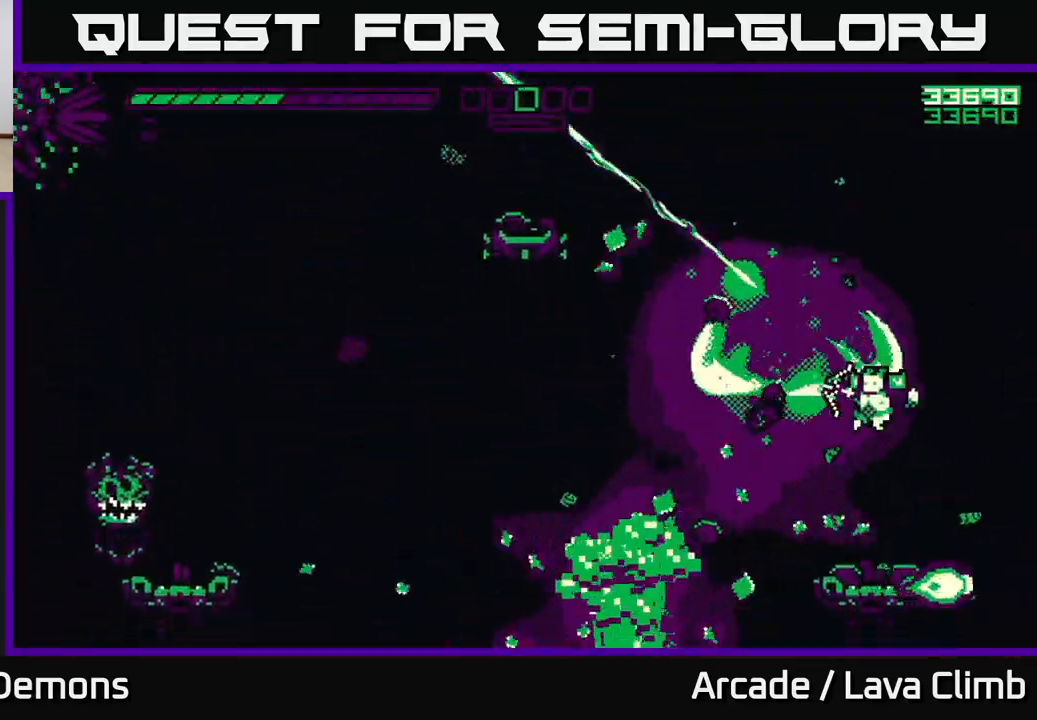
{"buttons": ["R2"], "left_stick": "left", "right_stick": "left", "events": [[17, "L2", "down"], [233, "L2", "up"], [233, "left_stick", "up-left"], [333, "left_stick", "left"]]}
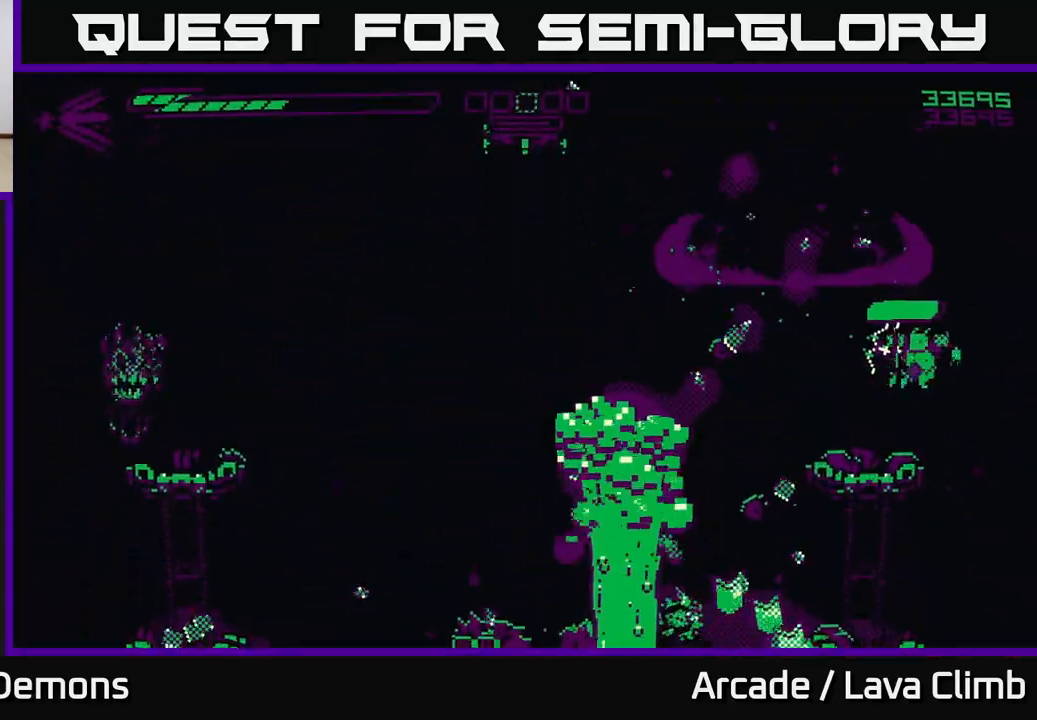
{"buttons": ["L2", "R2"], "left_stick": "center", "right_stick": "down-left", "events": [[17, "R2", "up"], [217, "right_stick", "center"], [300, "left_stick", "center"], [417, "R2", "down"], [433, "right_stick", "down-left"], [467, "L2", "down"]]}
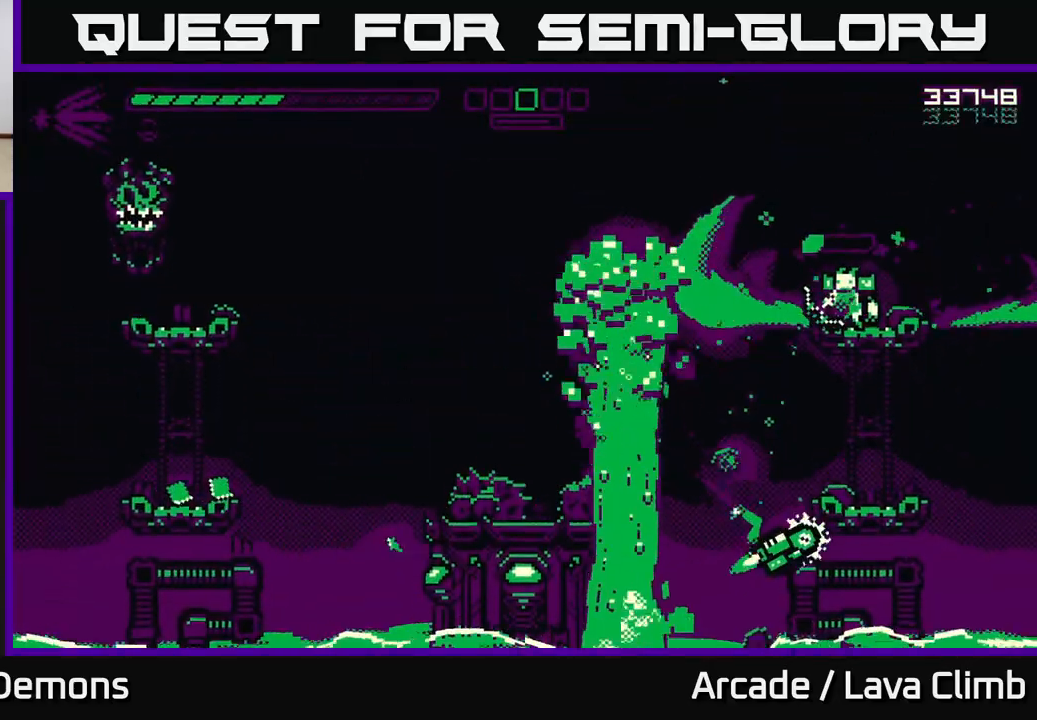
{"buttons": ["R2"], "left_stick": "center", "right_stick": "down", "events": [[83, "right_stick", "down"], [150, "L2", "up"]]}
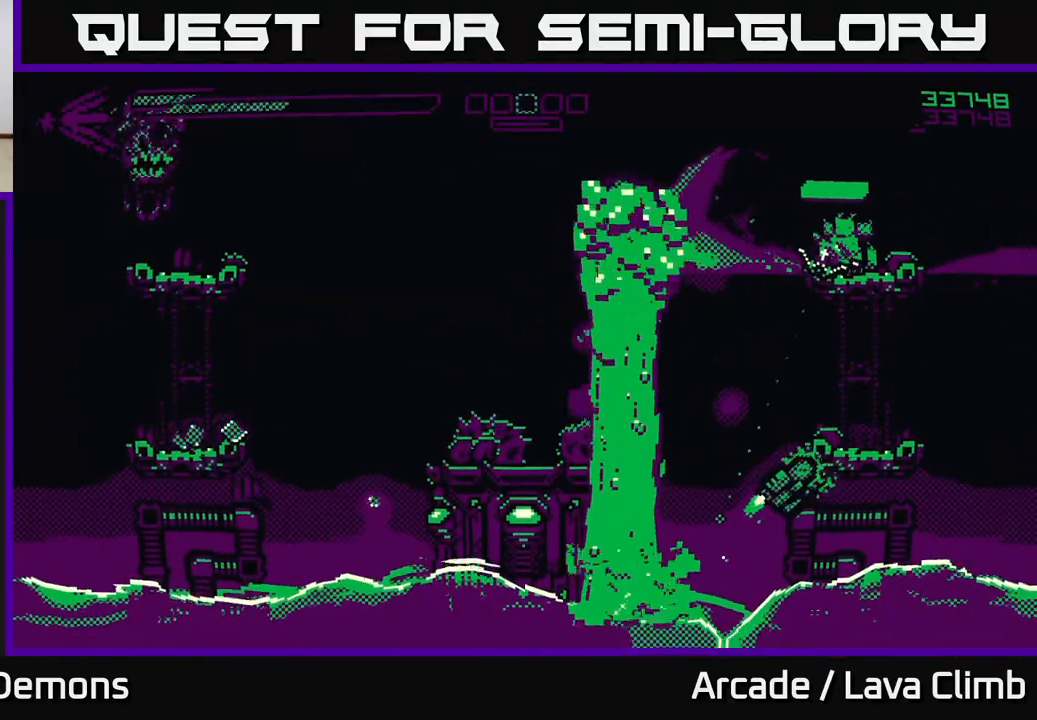
{"buttons": [], "left_stick": "up-left", "right_stick": "left", "events": [[100, "R2", "up"], [167, "left_stick", "left"], [250, "L2", "down"], [250, "right_stick", "center"], [283, "left_stick", "up-left"], [367, "right_stick", "up-left"], [467, "L2", "up"], [467, "right_stick", "left"]]}
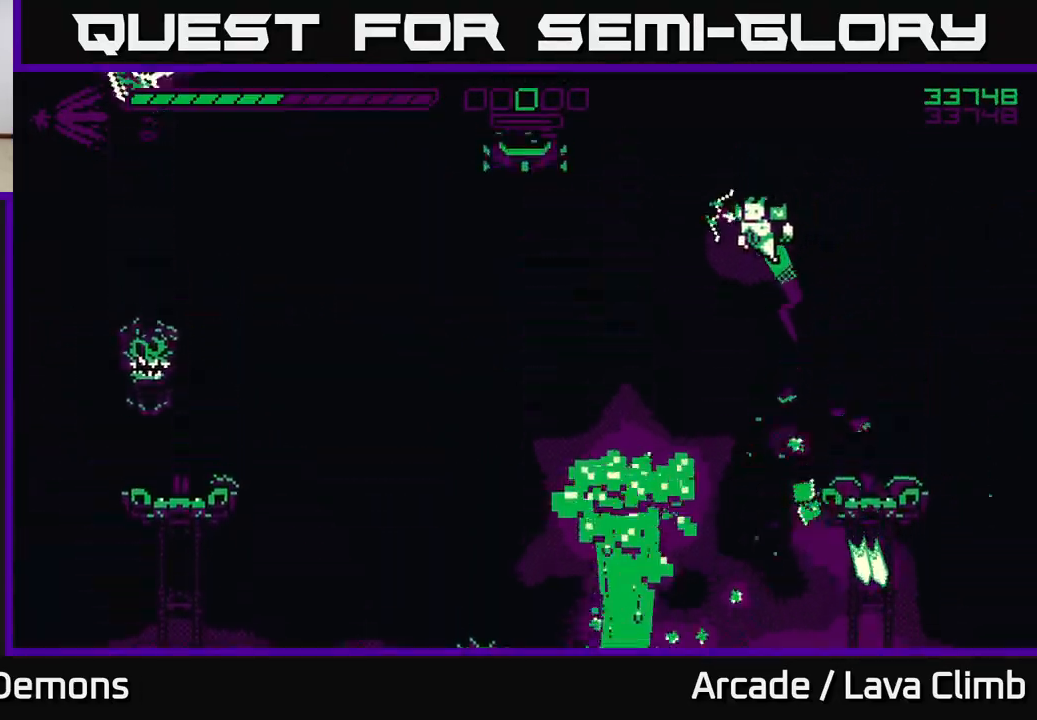
{"buttons": ["R2"], "left_stick": "center", "right_stick": "down-left", "events": [[67, "L2", "down"], [83, "right_stick", "down-left"], [117, "left_stick", "left"], [183, "L2", "up"], [367, "R2", "down"], [467, "left_stick", "center"]]}
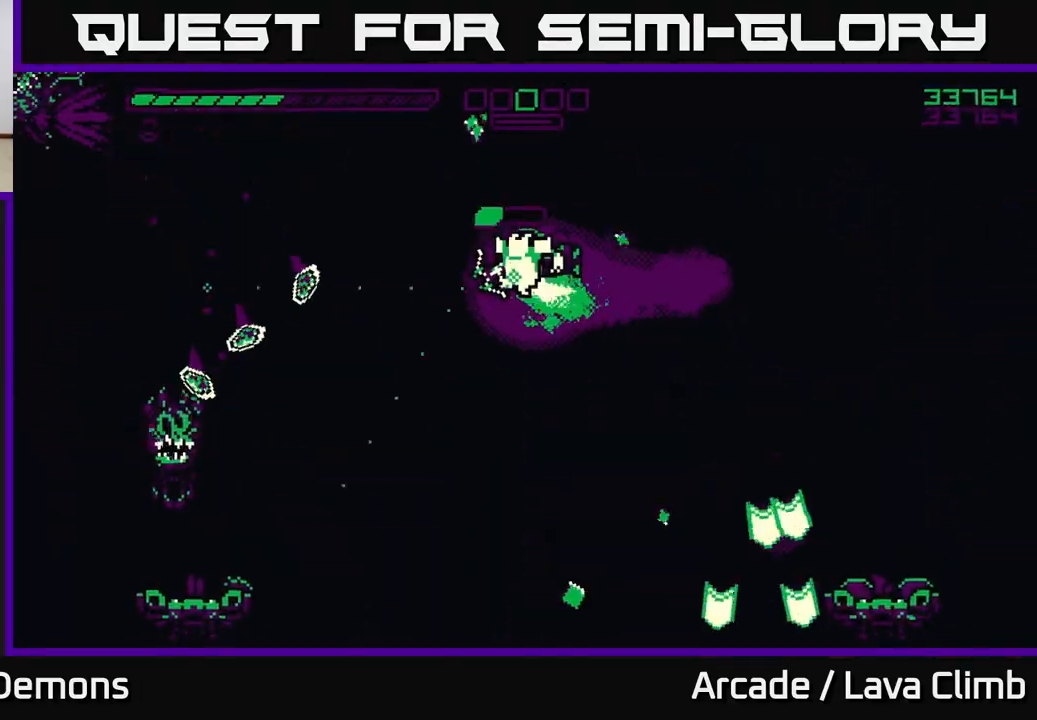
{"buttons": ["L2"], "left_stick": "up-left", "right_stick": "down-left", "events": [[333, "R2", "up"], [350, "left_stick", "up-left"], [383, "L2", "down"]]}
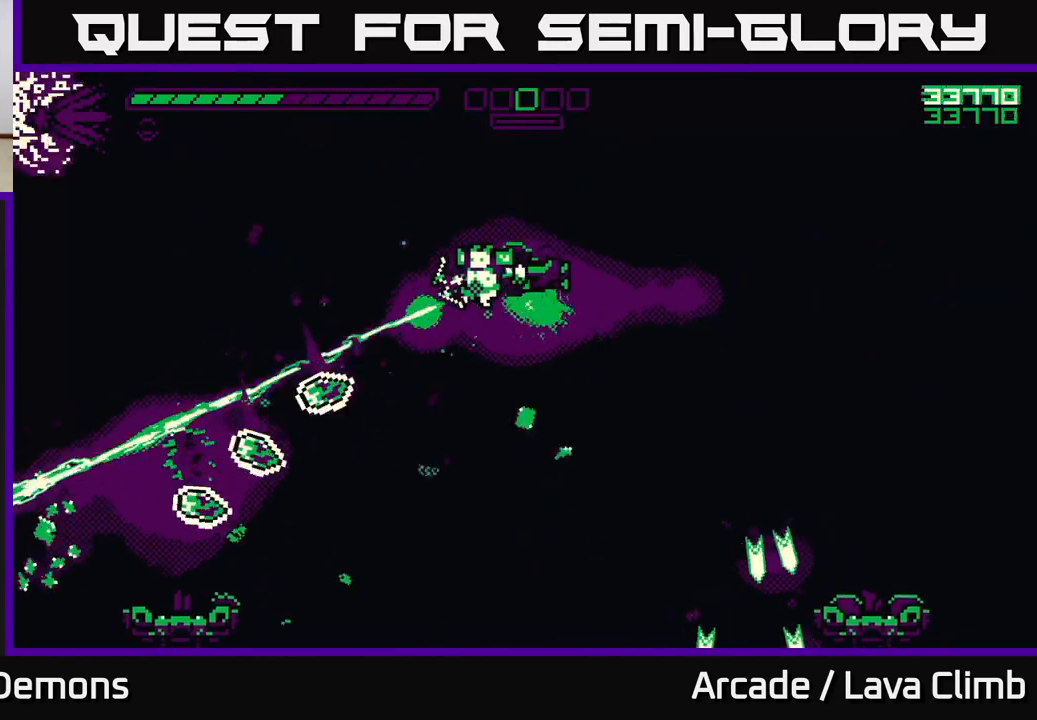
{"buttons": ["R2"], "left_stick": "up-left", "right_stick": "up-left"}